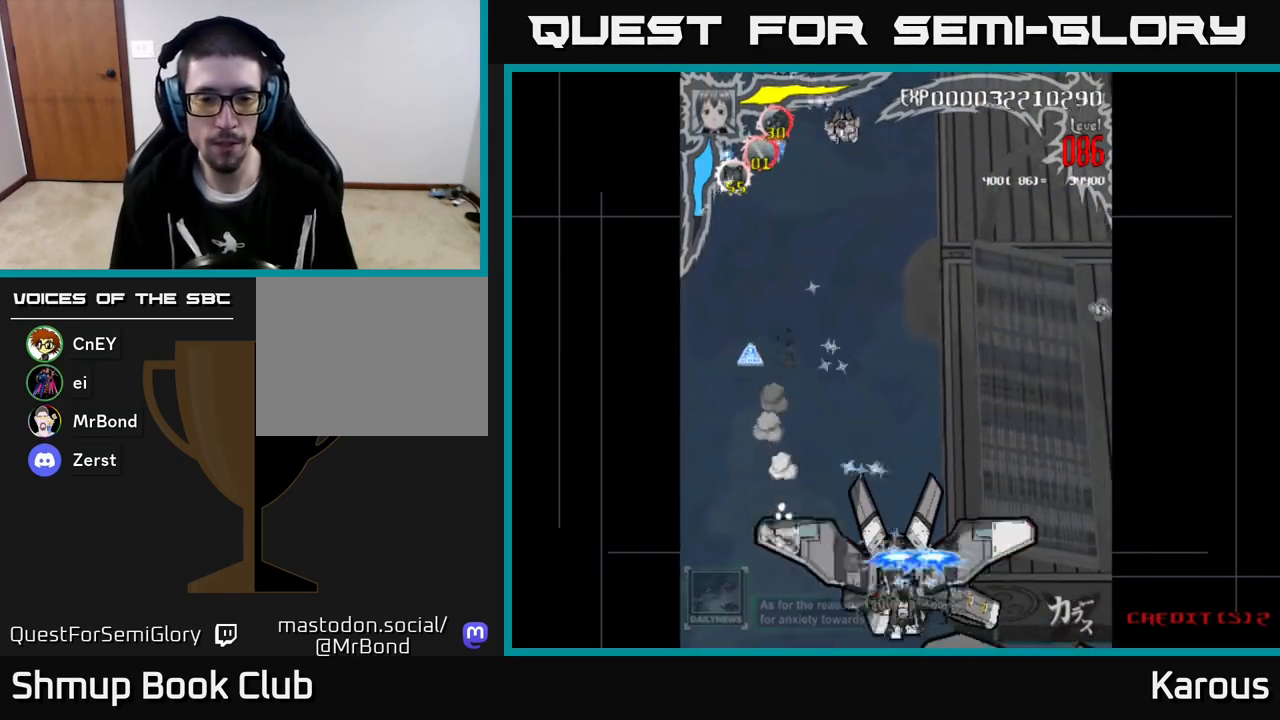
Gameplay with a controller (Xbox layout); each line is a JSON object with the inputs held at the frame after it. "events" lists button and stick changes between this image and that frame as [ms after this image, input, new state], when the widget could be followed in between. Not read: right_stick.
{"buttons": ["A", "DPAD_UP", "DPAD_LEFT"], "left_stick": "center", "events": [[83, "DPAD_LEFT", "up"], [183, "DPAD_DOWN", "down"], [183, "DPAD_RIGHT", "down"], [250, "DPAD_DOWN", "up"], [250, "DPAD_RIGHT", "up"], [283, "DPAD_LEFT", "down"], [350, "DPAD_UP", "down"]]}
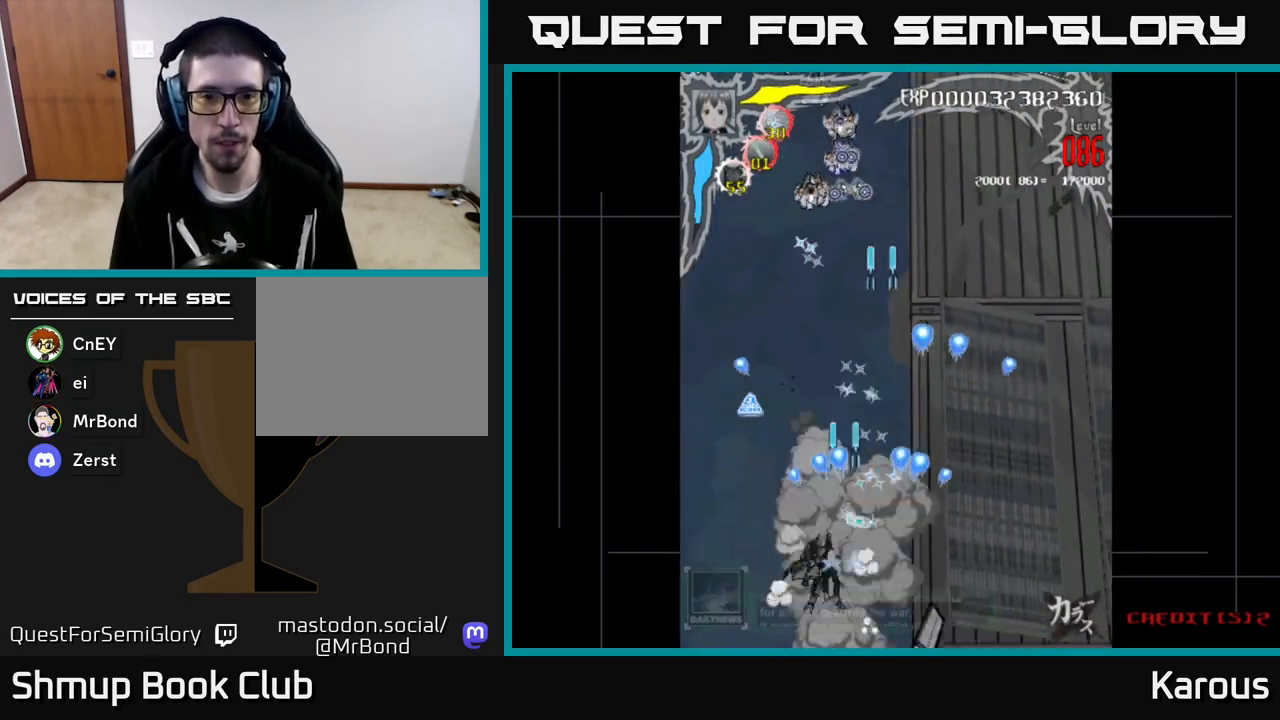
{"buttons": ["A", "DPAD_RIGHT"], "left_stick": "center", "events": [[283, "DPAD_LEFT", "up"], [450, "DPAD_RIGHT", "down"], [483, "DPAD_UP", "up"]]}
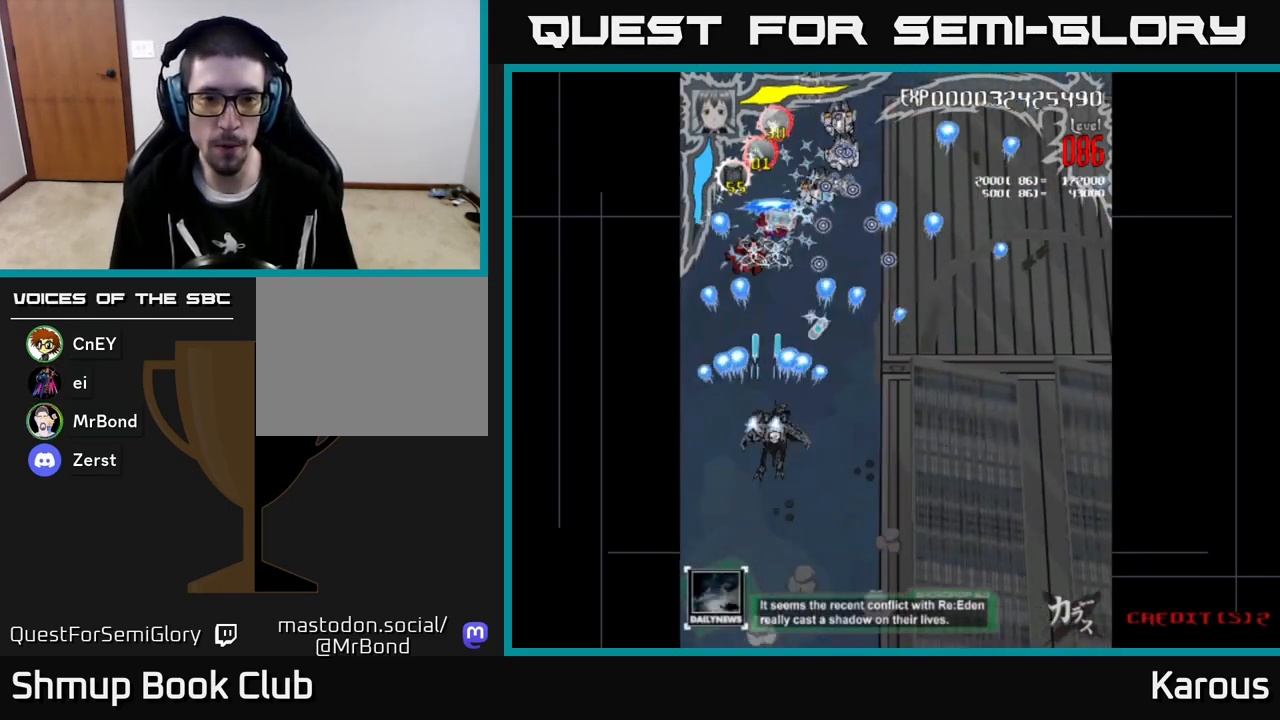
{"buttons": ["A", "DPAD_DOWN"], "left_stick": "center", "events": [[50, "DPAD_UP", "down"], [67, "DPAD_RIGHT", "up"], [283, "DPAD_RIGHT", "down"], [283, "DPAD_UP", "up"], [333, "DPAD_DOWN", "down"], [350, "DPAD_RIGHT", "up"]]}
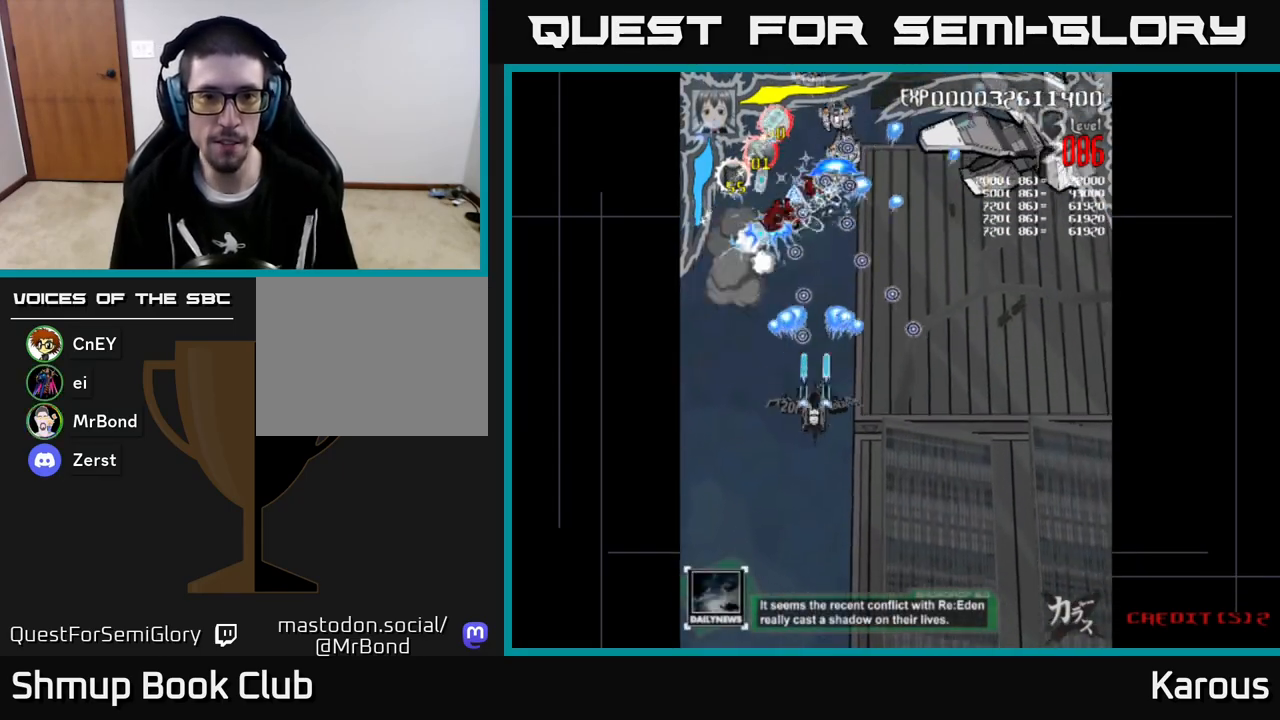
{"buttons": ["A", "DPAD_DOWN"], "left_stick": "center", "events": [[250, "DPAD_LEFT", "down"], [350, "DPAD_DOWN", "up"], [500, "DPAD_DOWN", "down"], [500, "DPAD_LEFT", "up"]]}
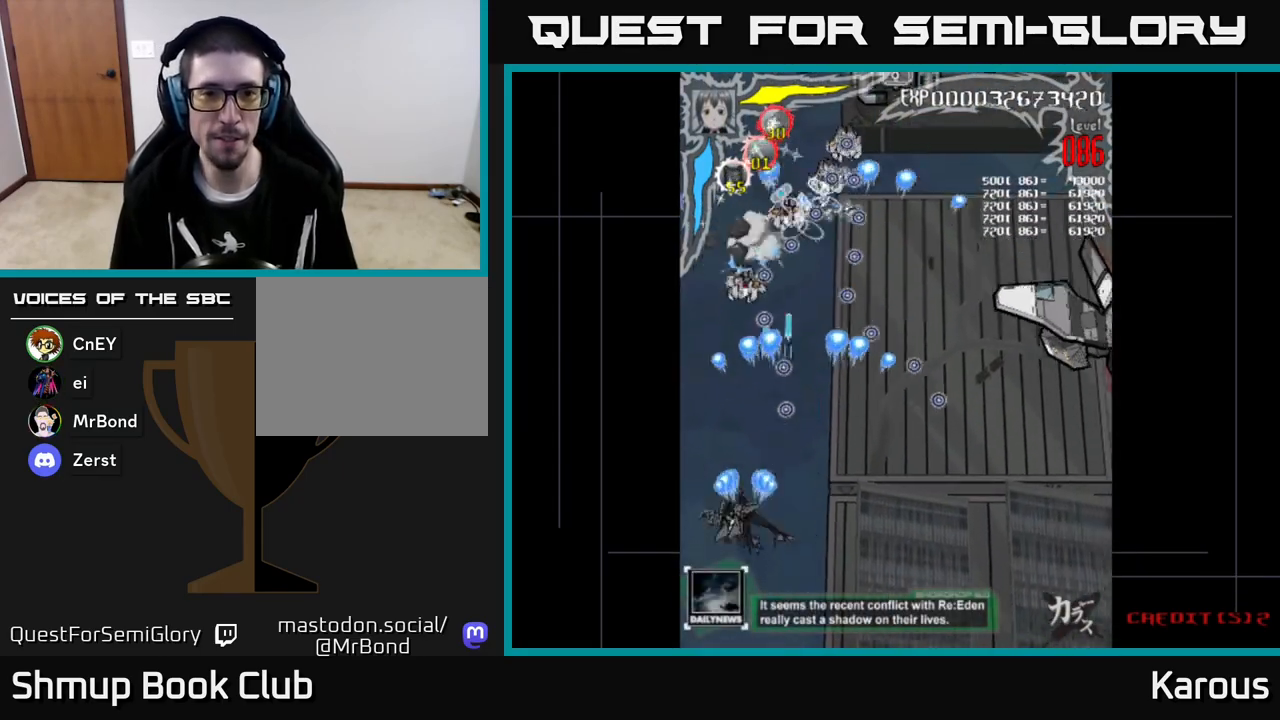
{"buttons": ["A", "DPAD_UP"], "left_stick": "center", "events": [[33, "DPAD_RIGHT", "down"], [167, "DPAD_DOWN", "up"], [233, "DPAD_UP", "down"], [350, "DPAD_RIGHT", "up"]]}
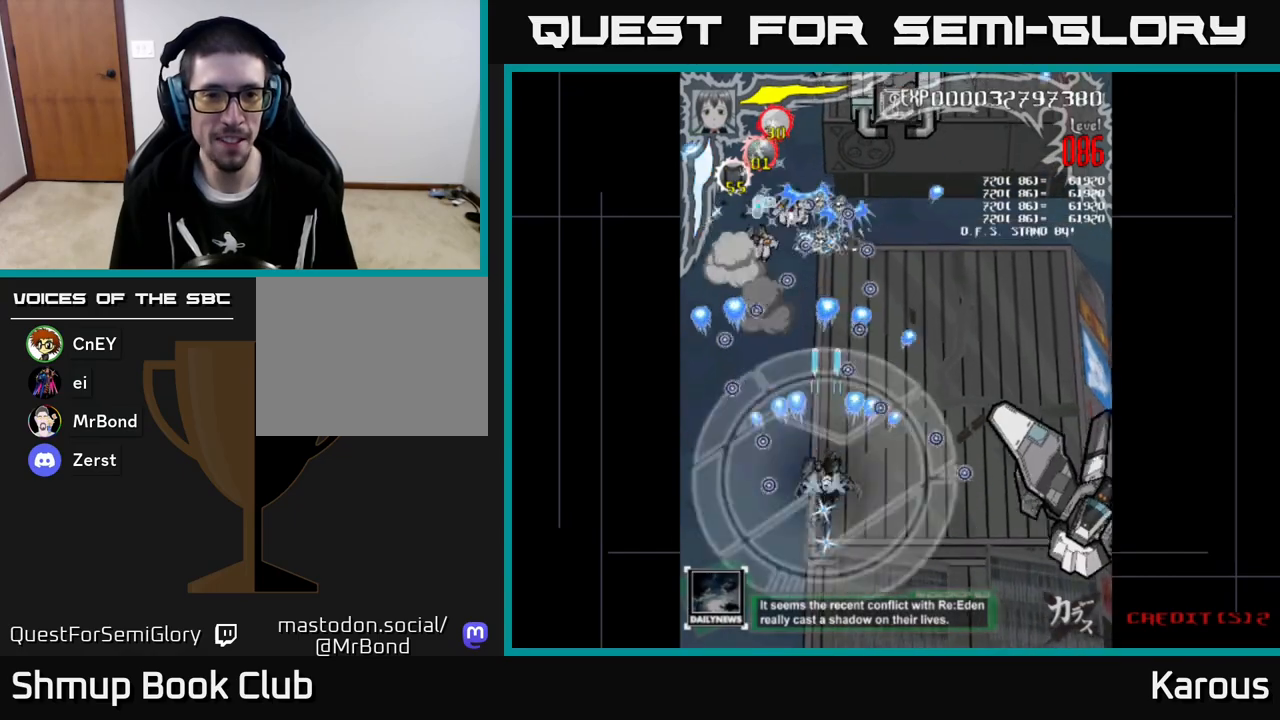
{"buttons": ["A"], "left_stick": "center", "events": [[50, "DPAD_LEFT", "down"], [200, "DPAD_LEFT", "up"], [333, "DPAD_UP", "up"]]}
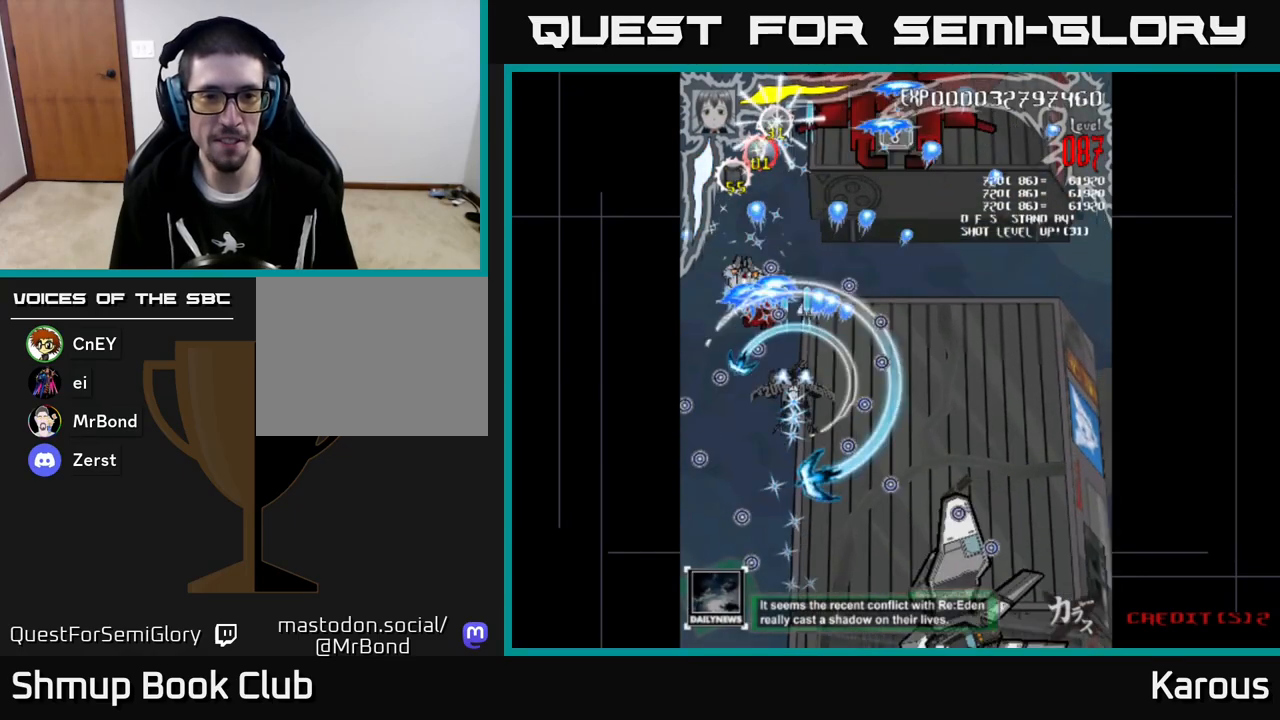
{"buttons": ["A", "DPAD_DOWN"], "left_stick": "center", "events": [[33, "DPAD_DOWN", "down"], [67, "DPAD_RIGHT", "down"], [117, "DPAD_DOWN", "up"], [167, "DPAD_RIGHT", "up"], [167, "DPAD_UP", "down"], [350, "DPAD_UP", "up"], [383, "DPAD_DOWN", "down"]]}
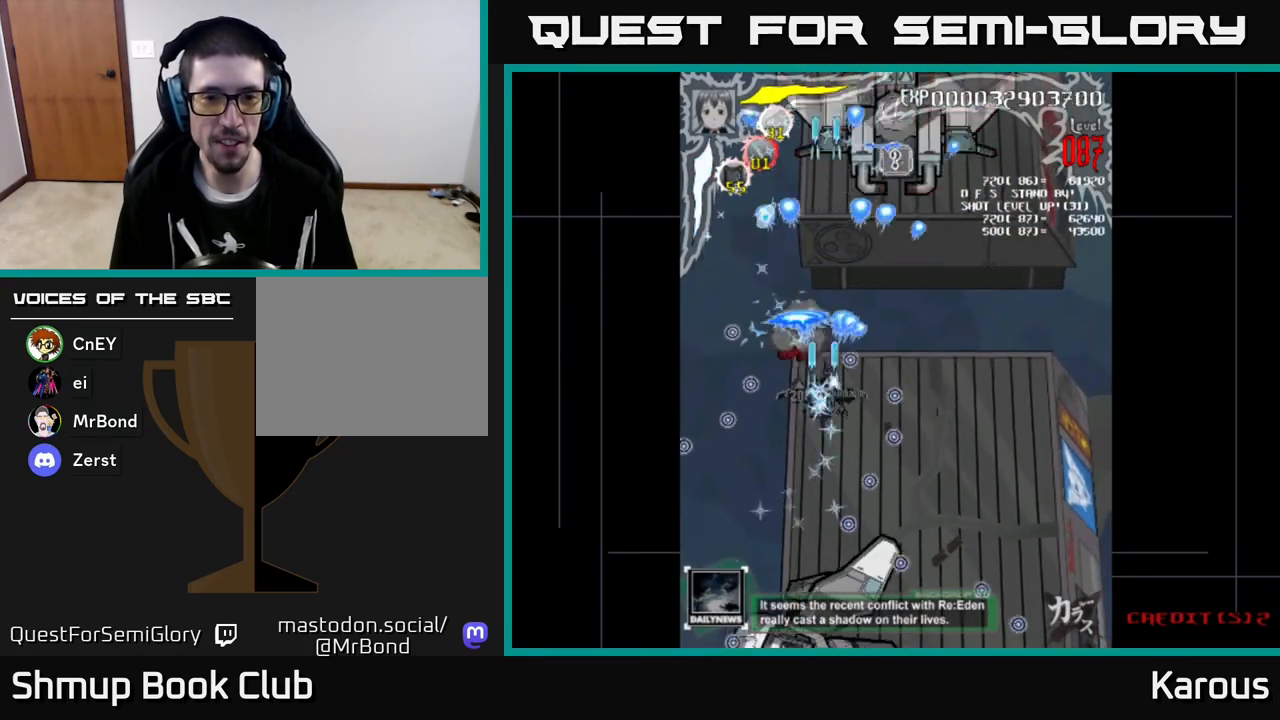
{"buttons": ["A"], "left_stick": "center", "events": [[67, "DPAD_LEFT", "down"], [83, "DPAD_DOWN", "up"], [133, "DPAD_UP", "down"], [167, "DPAD_LEFT", "up"], [217, "DPAD_RIGHT", "down"], [300, "DPAD_UP", "up"], [350, "DPAD_RIGHT", "up"], [367, "DPAD_UP", "down"], [483, "DPAD_UP", "up"]]}
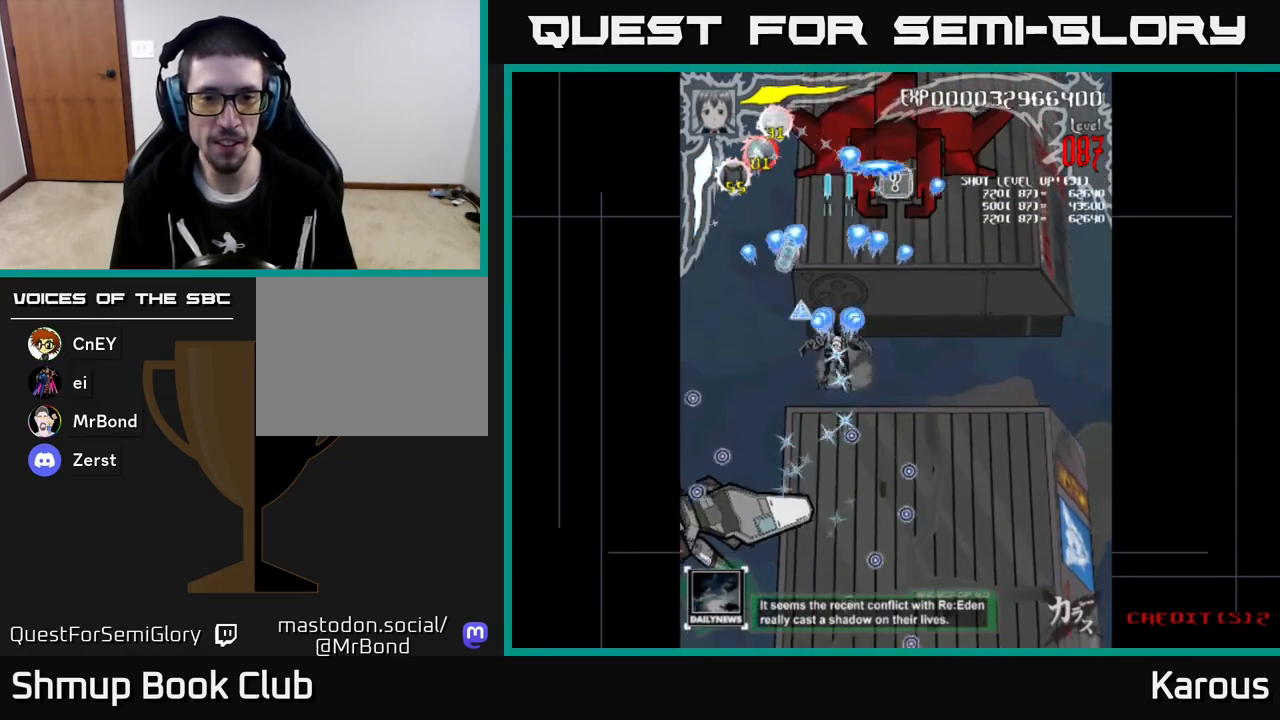
{"buttons": ["A", "DPAD_UP"], "left_stick": "center", "events": [[17, "DPAD_RIGHT", "down"], [33, "DPAD_DOWN", "down"], [50, "DPAD_RIGHT", "up"], [100, "DPAD_LEFT", "down"], [133, "DPAD_DOWN", "up"], [267, "DPAD_UP", "down"], [300, "DPAD_LEFT", "up"], [333, "DPAD_RIGHT", "down"], [433, "DPAD_RIGHT", "up"]]}
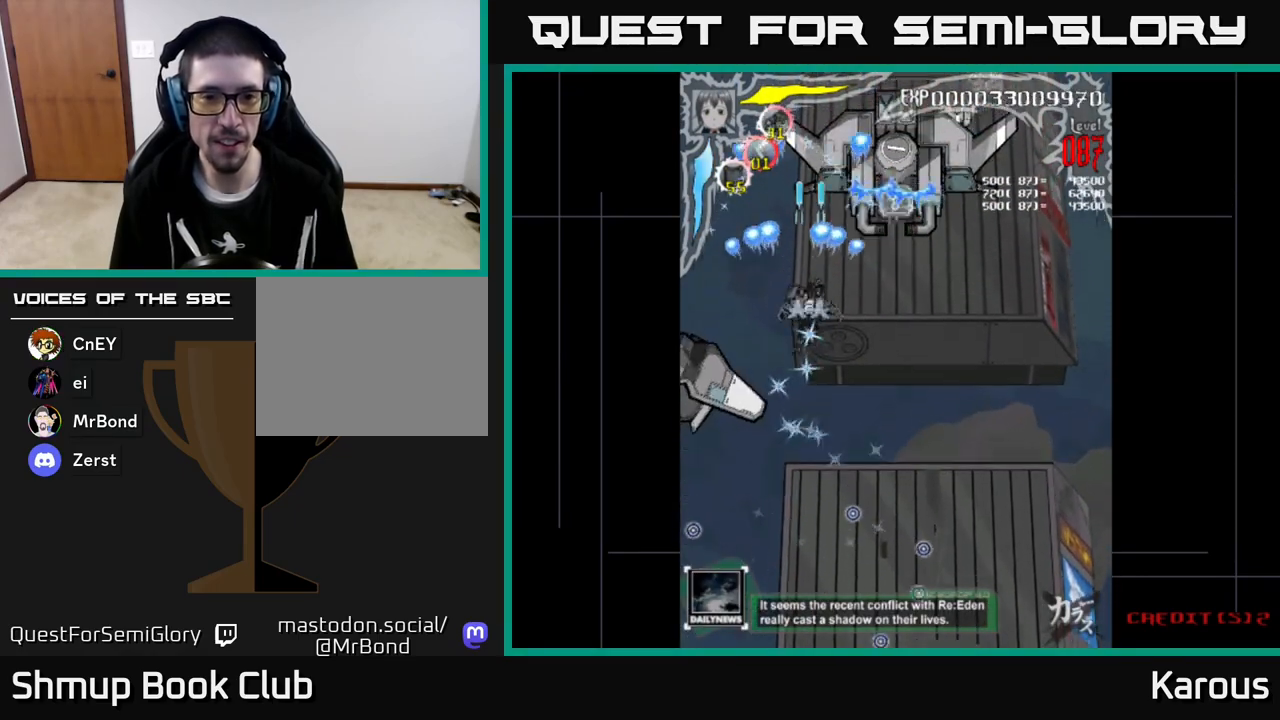
{"buttons": ["A", "DPAD_UP", "DPAD_RIGHT"], "left_stick": "center", "events": [[117, "DPAD_UP", "up"], [167, "DPAD_DOWN", "down"], [217, "DPAD_LEFT", "down"], [317, "DPAD_DOWN", "up"], [350, "DPAD_UP", "down"], [367, "DPAD_LEFT", "up"], [367, "X", "down"], [400, "DPAD_RIGHT", "down"], [483, "X", "up"]]}
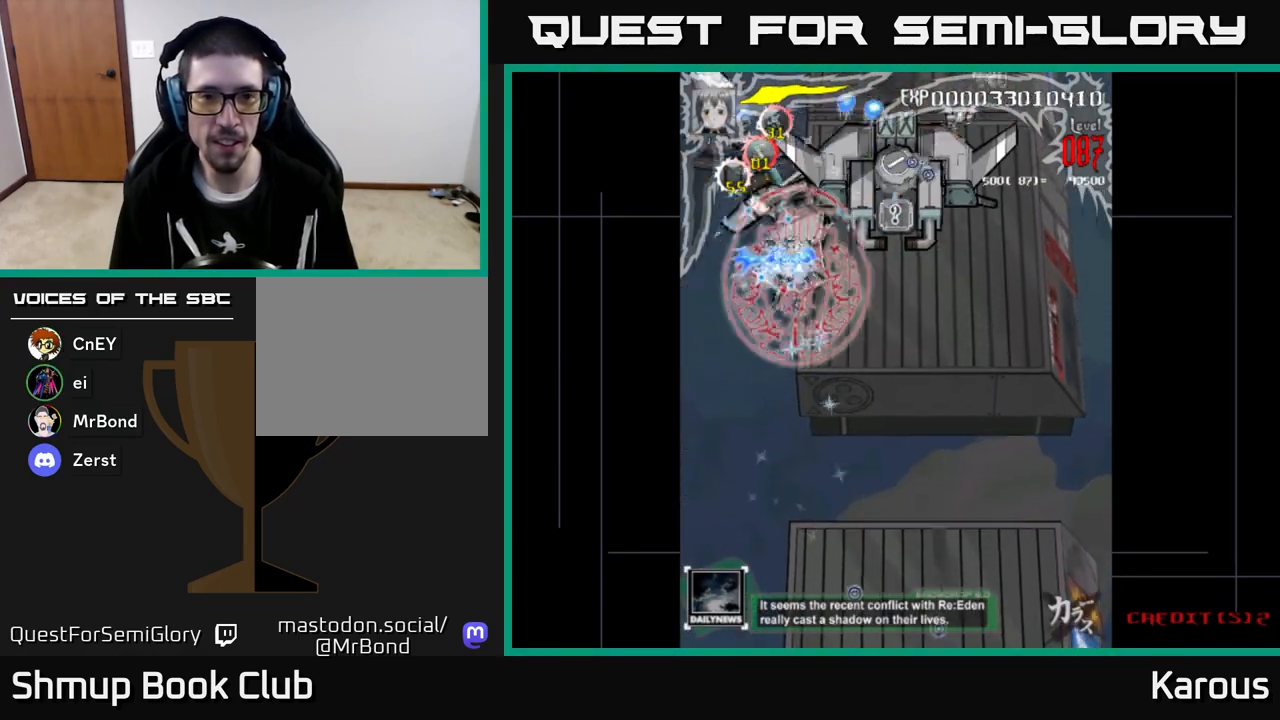
{"buttons": ["A", "DPAD_DOWN", "DPAD_RIGHT"], "left_stick": "center", "events": [[183, "DPAD_UP", "up"], [483, "DPAD_DOWN", "down"]]}
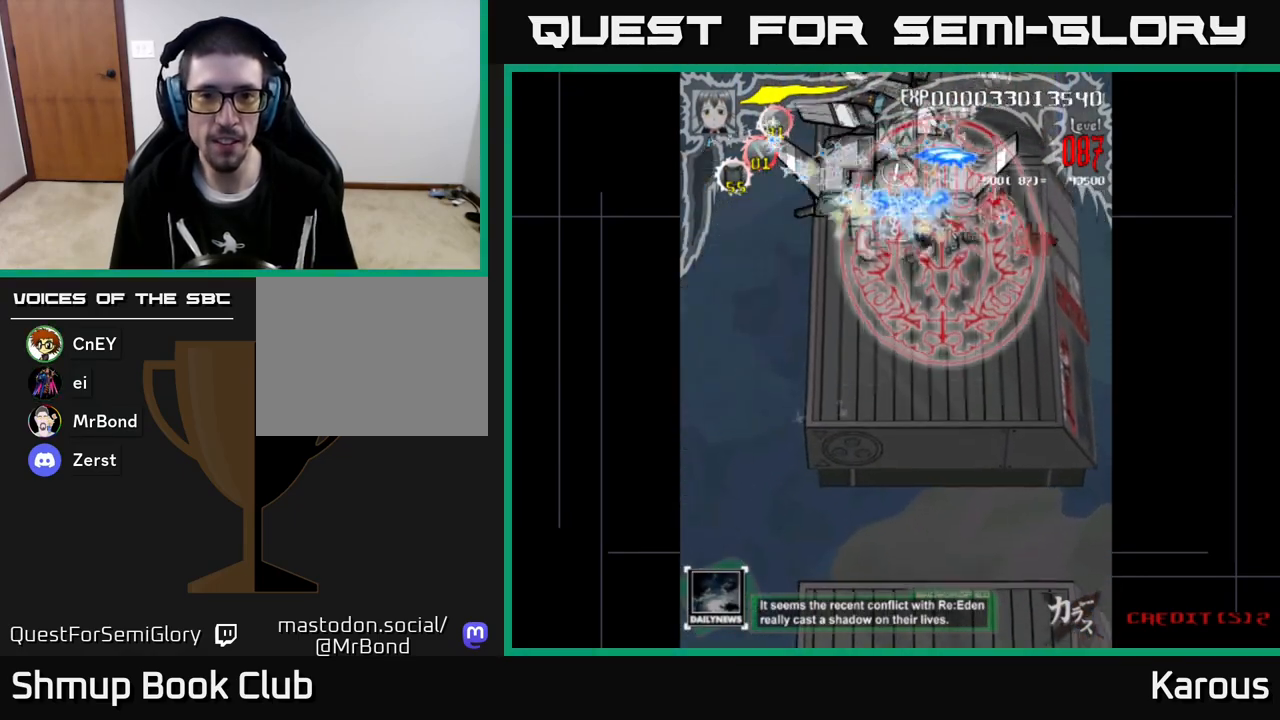
{"buttons": ["A", "DPAD_DOWN"], "left_stick": "center", "events": [[300, "DPAD_RIGHT", "up"]]}
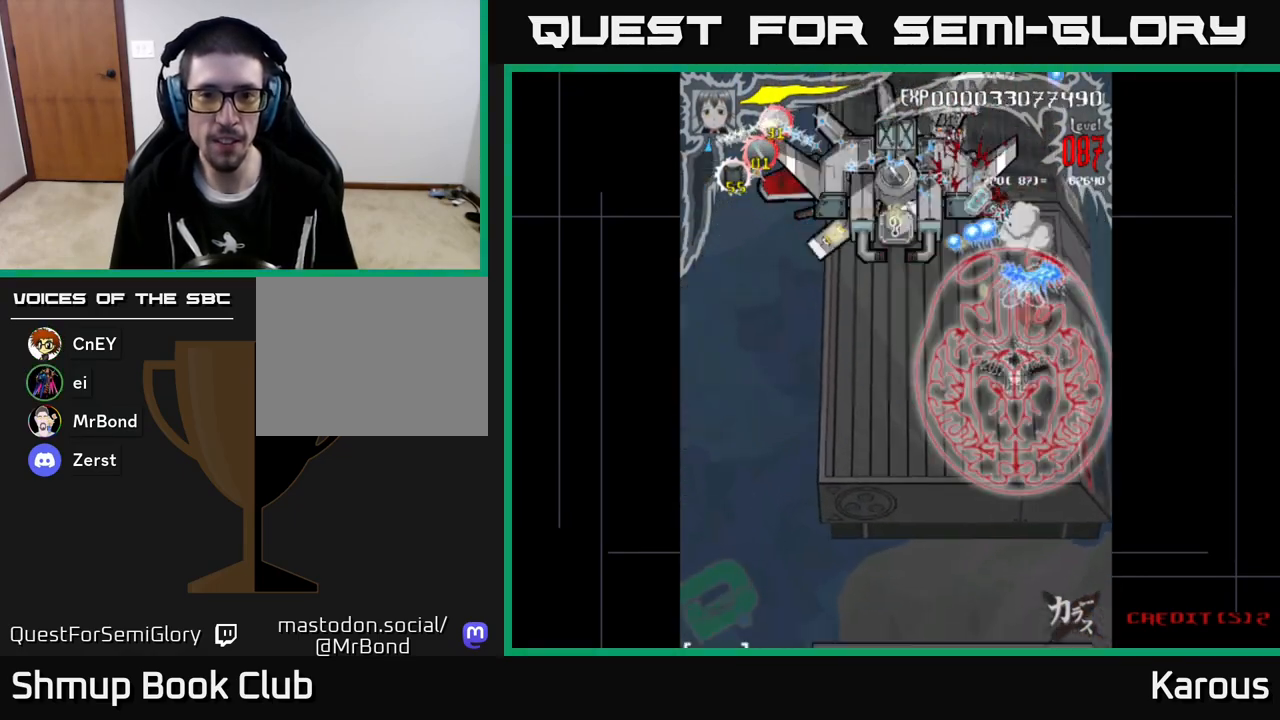
{"buttons": ["A", "DPAD_UP"], "left_stick": "center", "events": [[50, "DPAD_RIGHT", "down"], [83, "DPAD_DOWN", "up"], [133, "DPAD_RIGHT", "up"], [150, "DPAD_UP", "down"], [183, "DPAD_LEFT", "down"], [367, "DPAD_LEFT", "up"]]}
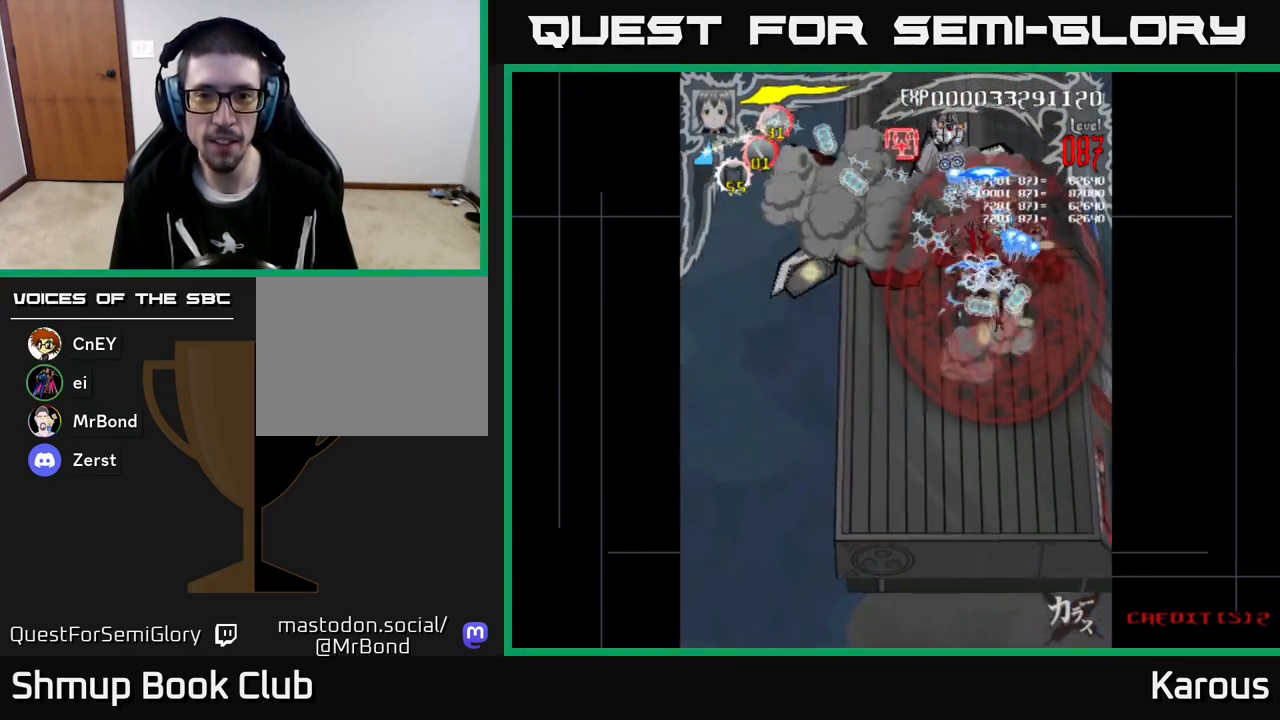
{"buttons": ["A", "DPAD_DOWN", "DPAD_RIGHT"], "left_stick": "center", "events": [[50, "DPAD_RIGHT", "down"], [83, "DPAD_RIGHT", "up"], [83, "DPAD_UP", "up"], [133, "DPAD_LEFT", "down"], [183, "DPAD_UP", "down"], [267, "DPAD_UP", "up"], [367, "DPAD_DOWN", "down"], [367, "DPAD_LEFT", "up"], [400, "DPAD_RIGHT", "down"]]}
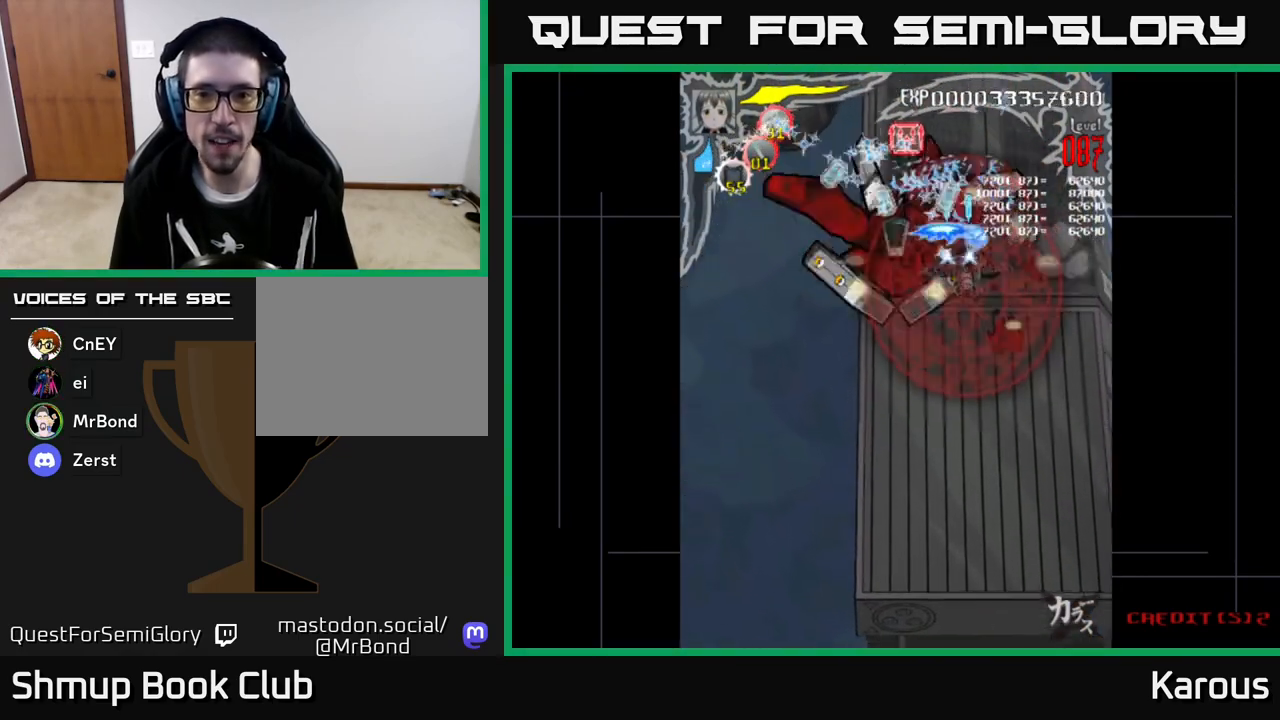
{"buttons": ["A", "DPAD_DOWN"], "left_stick": "center", "events": [[83, "DPAD_RIGHT", "up"], [200, "DPAD_LEFT", "down"], [433, "DPAD_LEFT", "up"]]}
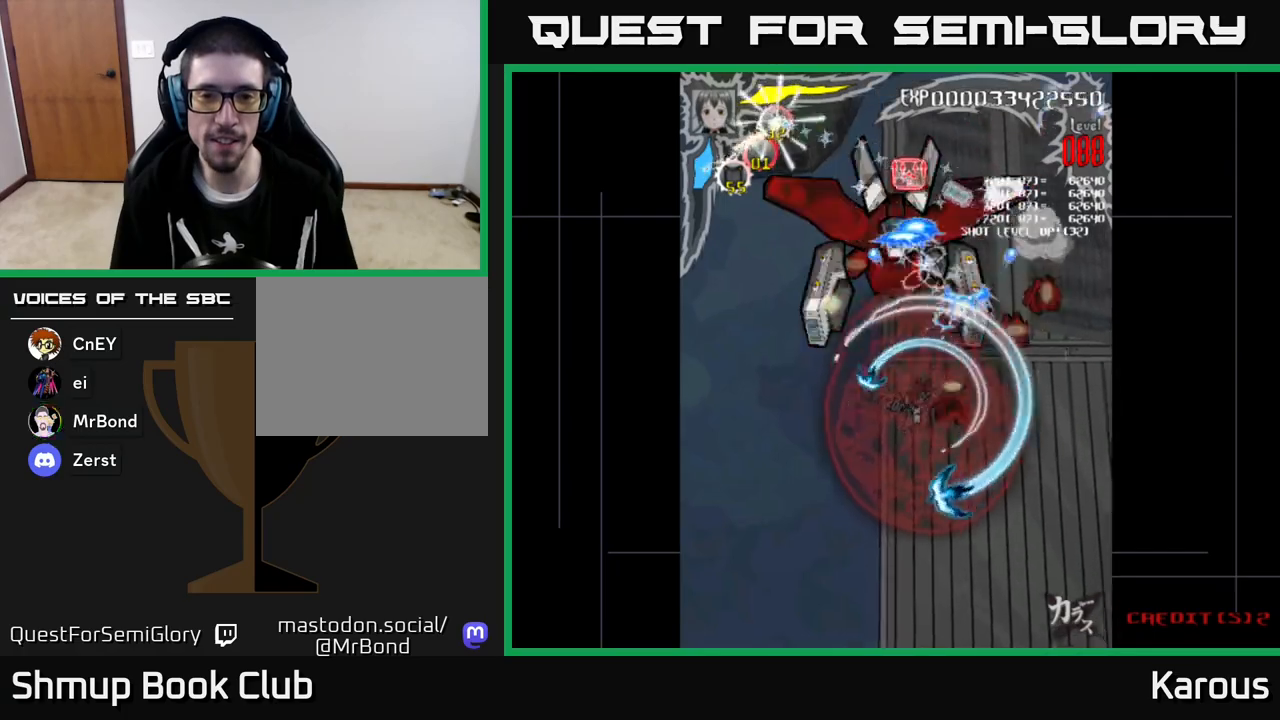
{"buttons": ["A", "DPAD_LEFT"], "left_stick": "center", "events": [[67, "DPAD_RIGHT", "down"], [233, "DPAD_DOWN", "up"], [283, "DPAD_UP", "down"], [317, "DPAD_RIGHT", "up"], [383, "DPAD_LEFT", "down"], [500, "DPAD_UP", "up"]]}
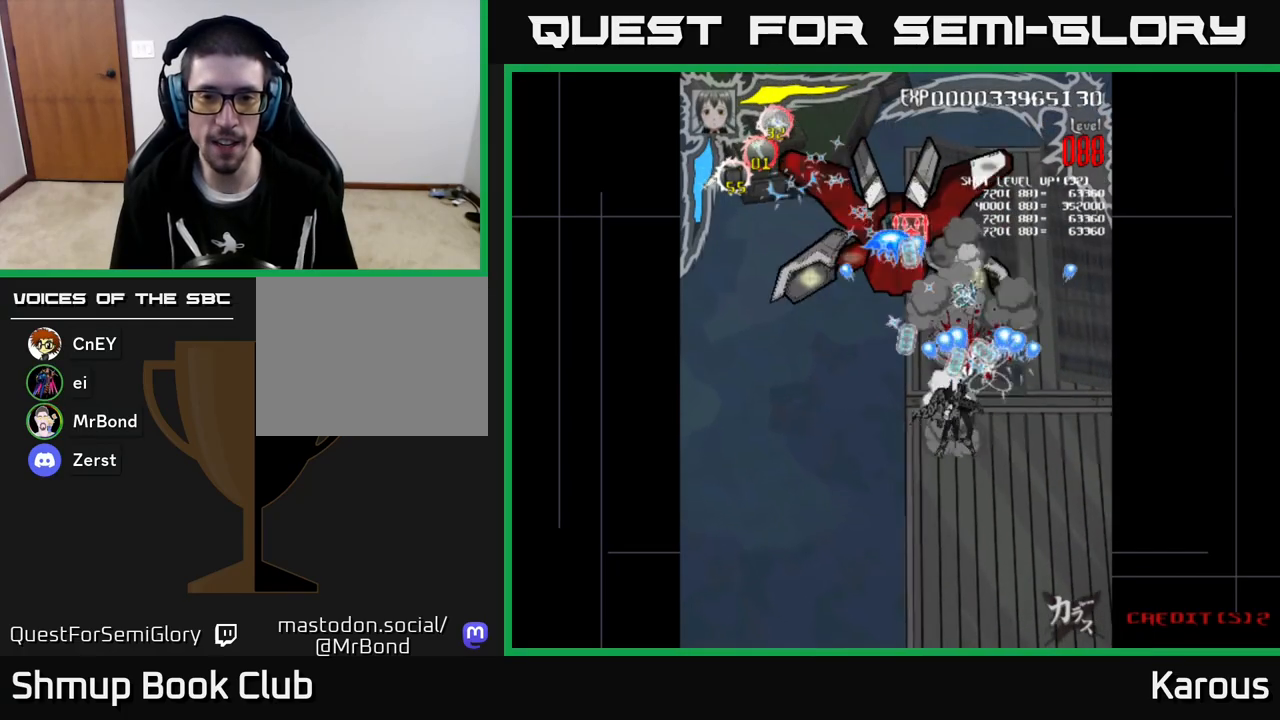
{"buttons": ["A", "DPAD_UP", "DPAD_LEFT"], "left_stick": "center", "events": [[217, "DPAD_LEFT", "up"], [233, "DPAD_DOWN", "down"], [250, "DPAD_RIGHT", "down"], [317, "DPAD_DOWN", "up"], [400, "DPAD_RIGHT", "up"], [417, "DPAD_UP", "down"], [450, "DPAD_LEFT", "down"]]}
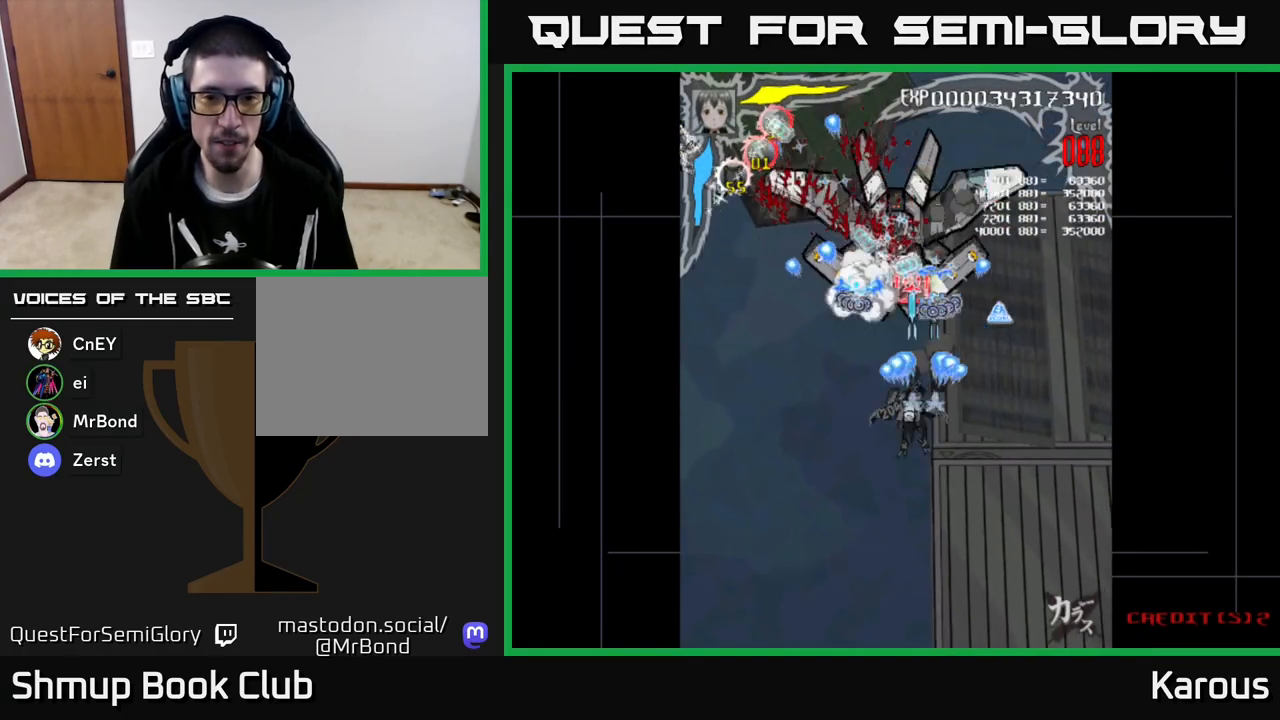
{"buttons": ["A", "DPAD_DOWN", "DPAD_RIGHT"], "left_stick": "center", "events": [[67, "DPAD_UP", "up"], [83, "DPAD_LEFT", "up"], [100, "DPAD_RIGHT", "down"], [250, "DPAD_UP", "down"], [317, "DPAD_UP", "up"], [383, "DPAD_DOWN", "down"]]}
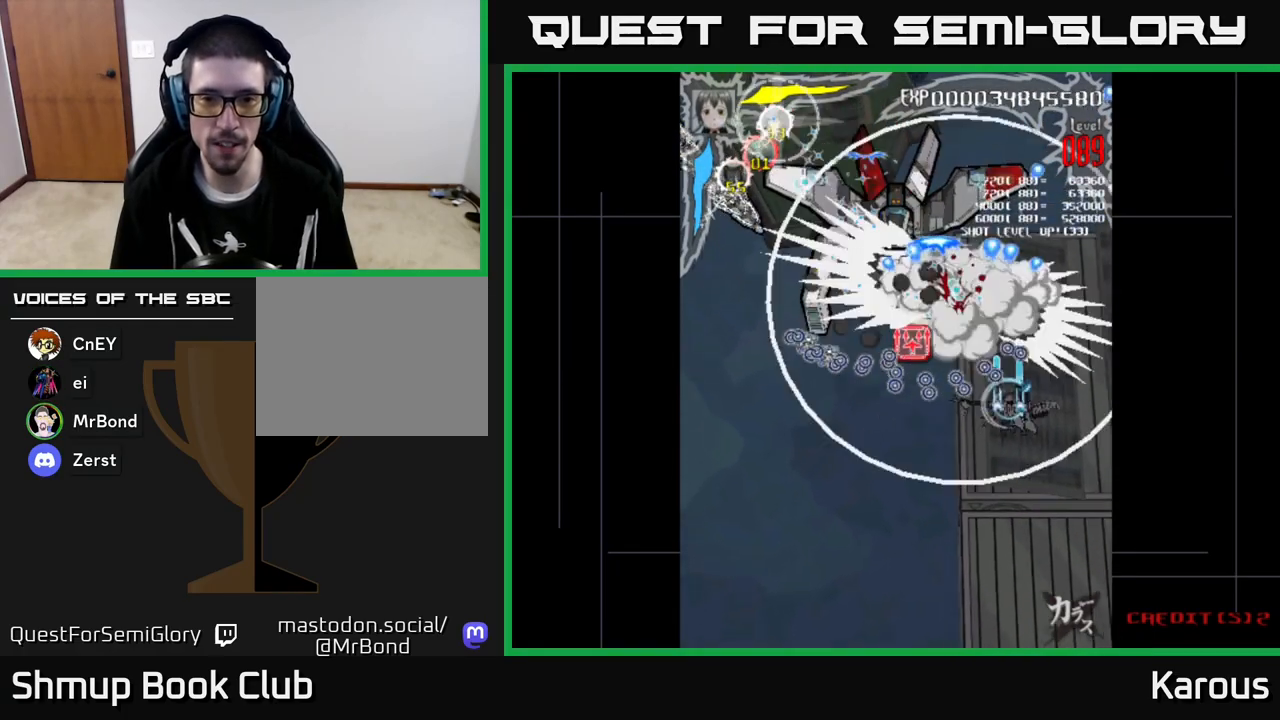
{"buttons": ["A", "DPAD_DOWN", "DPAD_LEFT"], "left_stick": "center", "events": [[50, "DPAD_RIGHT", "up"], [117, "DPAD_LEFT", "down"]]}
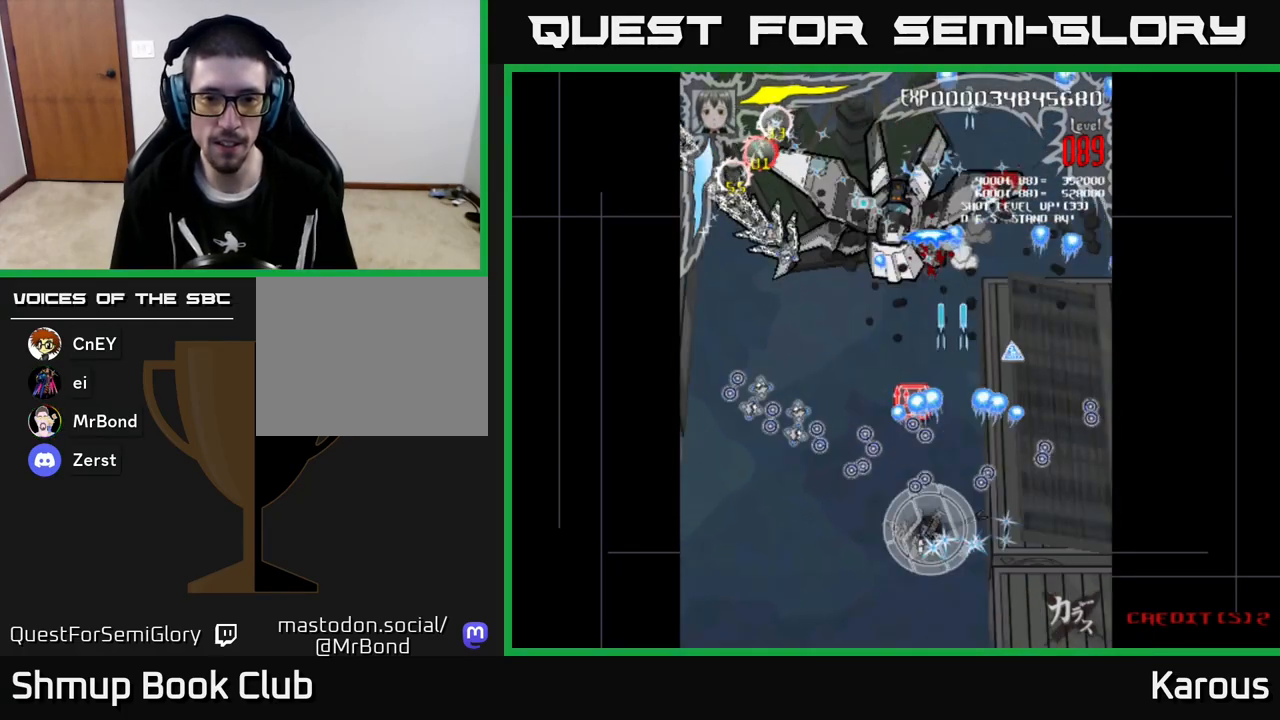
{"buttons": ["A", "DPAD_UP"], "left_stick": "center", "events": [[50, "DPAD_LEFT", "up"], [67, "X", "down"], [100, "DPAD_RIGHT", "down"], [167, "DPAD_DOWN", "up"], [200, "DPAD_UP", "down"], [200, "X", "up"], [217, "DPAD_RIGHT", "up"], [383, "DPAD_LEFT", "down"], [483, "DPAD_LEFT", "up"]]}
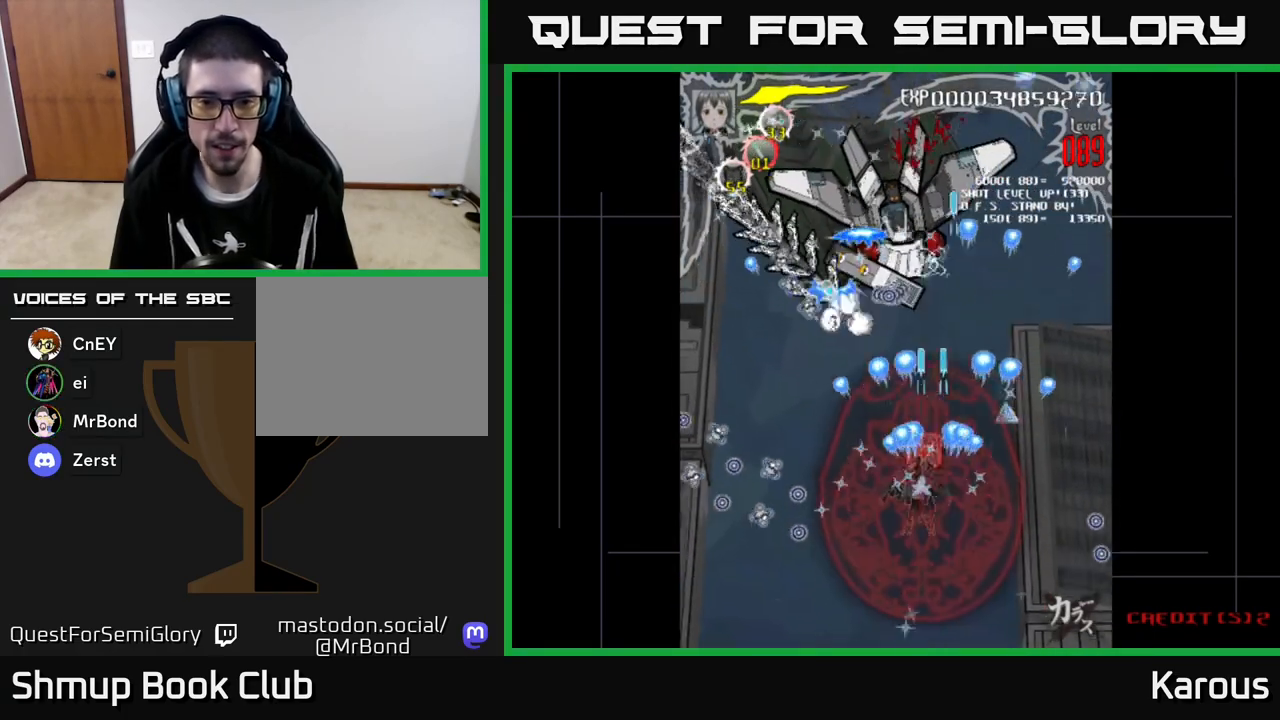
{"buttons": ["A", "DPAD_LEFT"], "left_stick": "center", "events": [[50, "DPAD_RIGHT", "down"], [133, "DPAD_UP", "up"], [217, "DPAD_UP", "down"], [233, "DPAD_RIGHT", "up"], [250, "DPAD_LEFT", "down"], [317, "DPAD_UP", "up"]]}
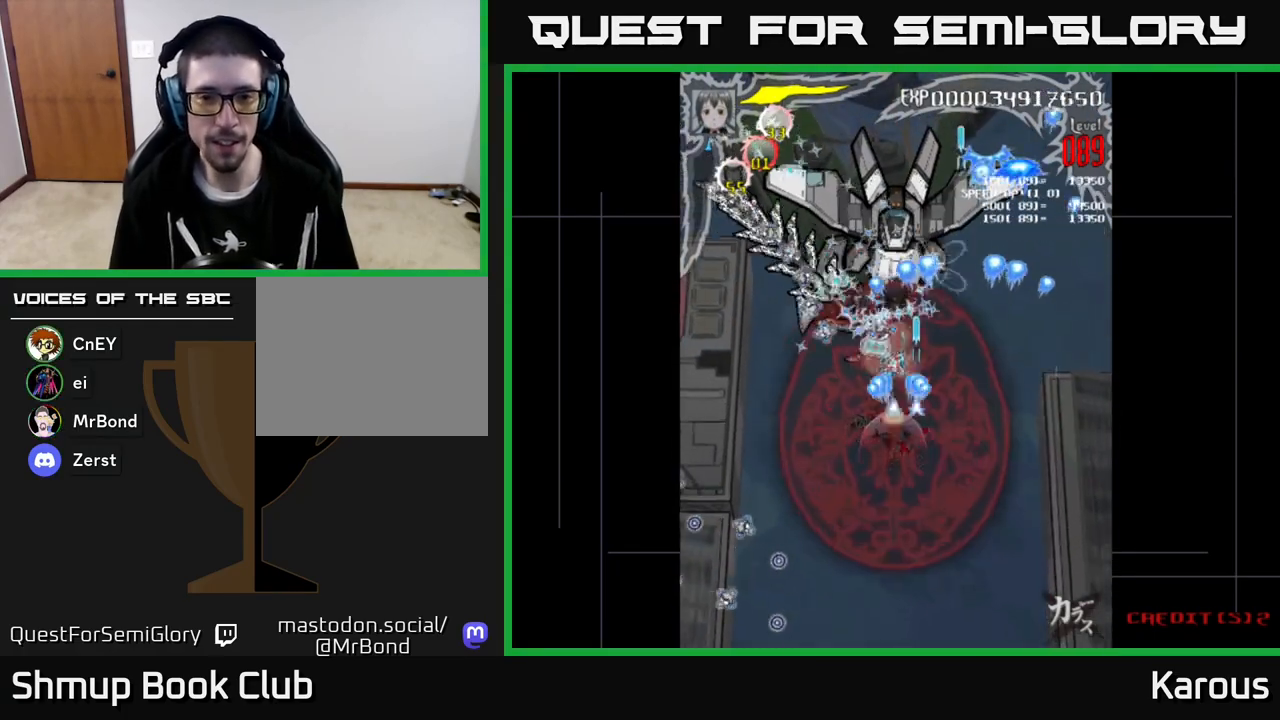
{"buttons": ["A"], "left_stick": "center", "events": [[117, "DPAD_UP", "down"], [133, "DPAD_LEFT", "up"], [267, "DPAD_LEFT", "down"], [400, "DPAD_LEFT", "up"], [467, "DPAD_UP", "up"]]}
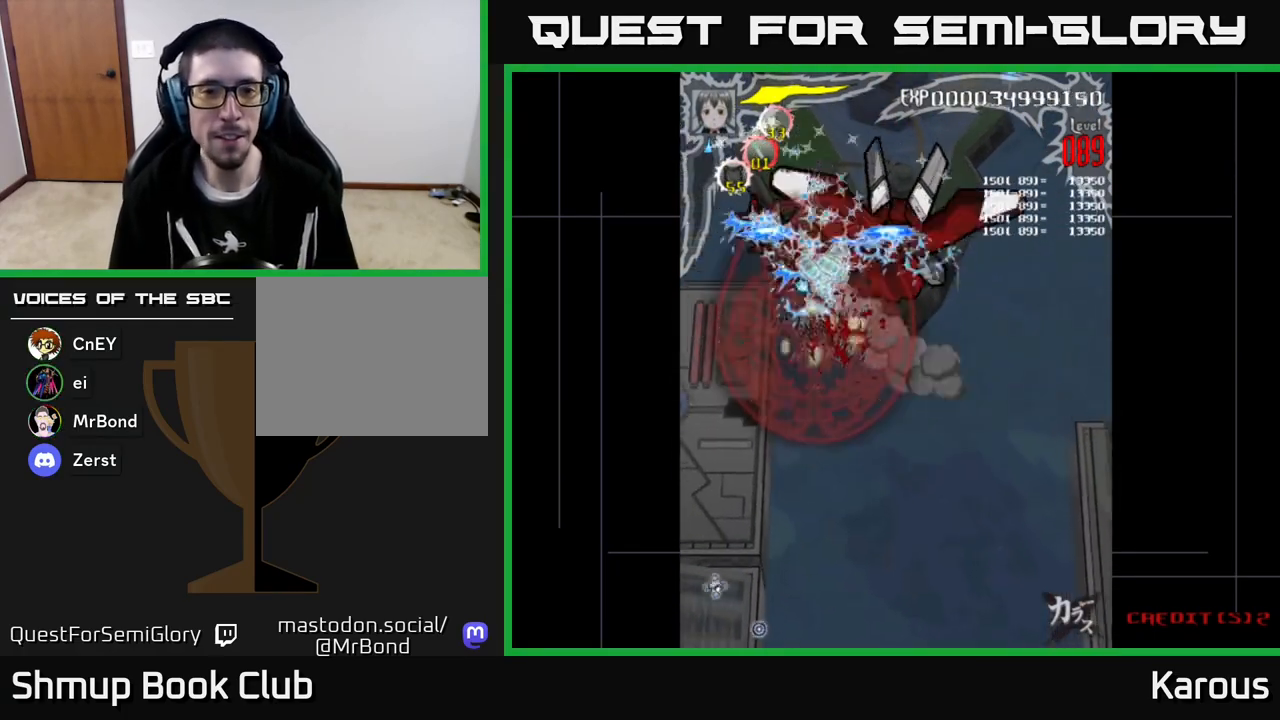
{"buttons": ["A", "DPAD_RIGHT"], "left_stick": "center", "events": [[433, "DPAD_RIGHT", "down"]]}
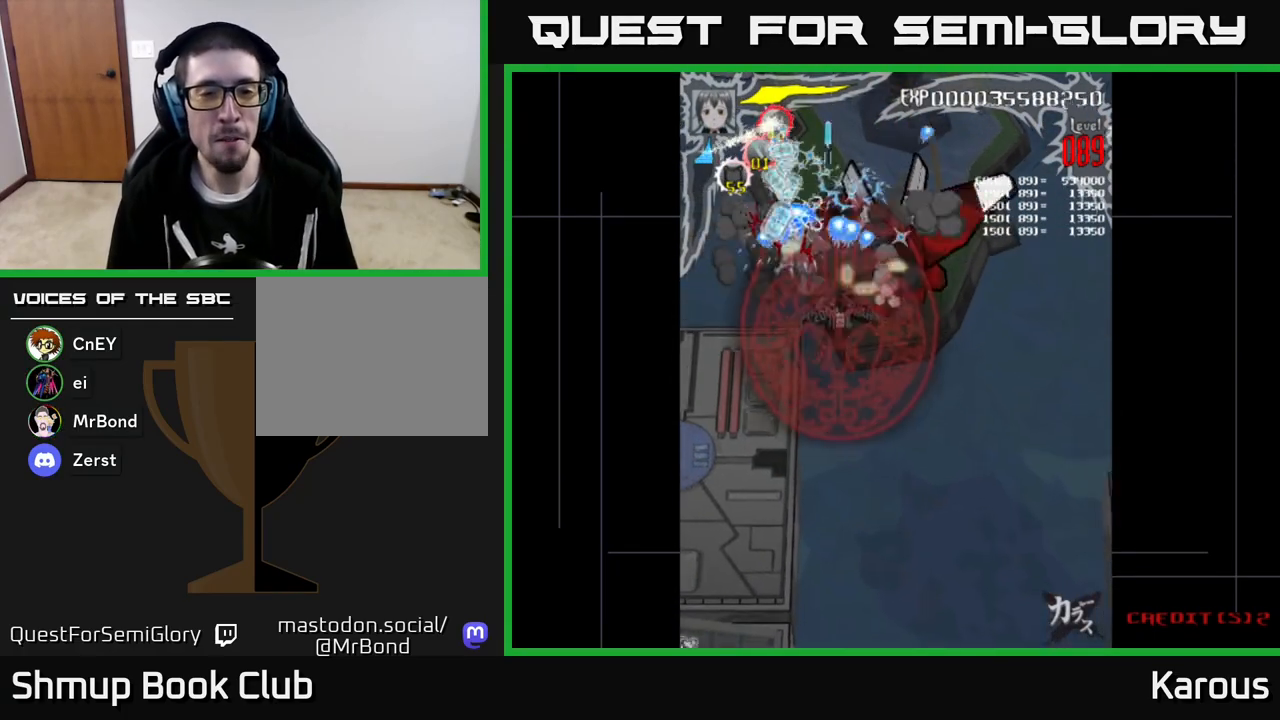
{"buttons": ["A"], "left_stick": "center", "events": [[167, "DPAD_DOWN", "down"], [250, "DPAD_DOWN", "up"], [250, "DPAD_RIGHT", "up"], [283, "DPAD_LEFT", "down"], [433, "DPAD_LEFT", "up"]]}
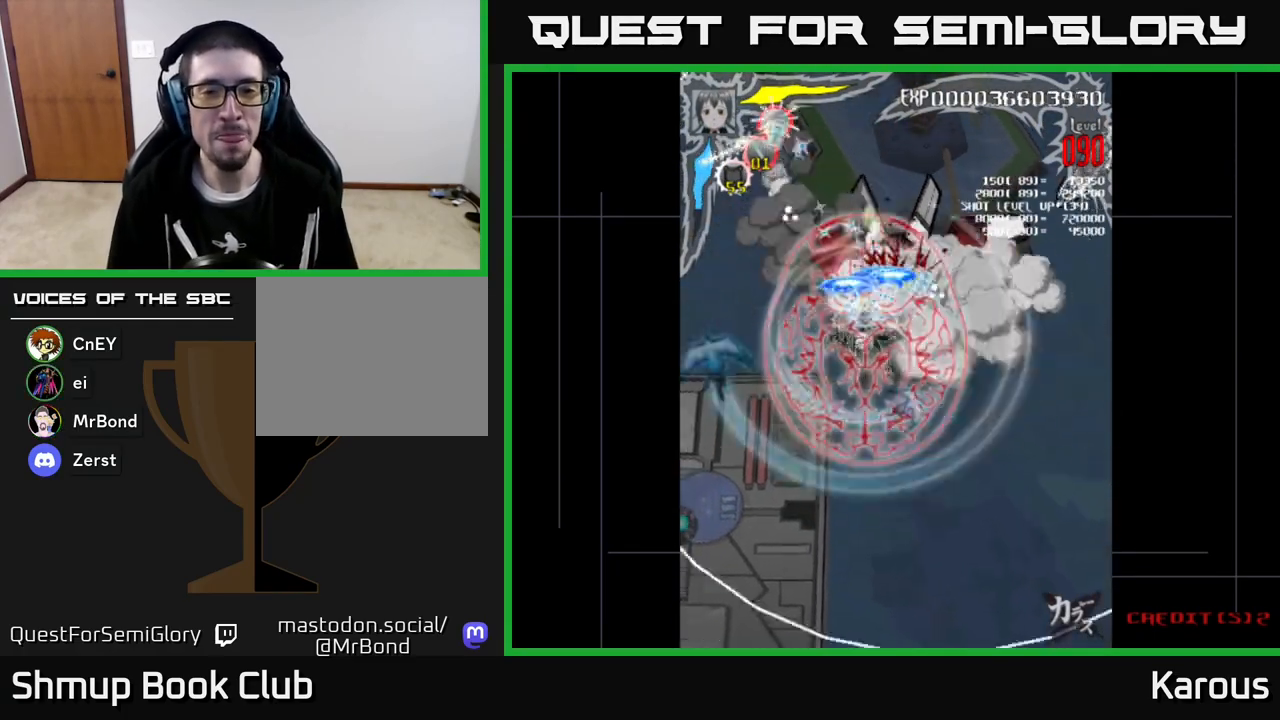
{"buttons": ["A", "DPAD_UP", "DPAD_RIGHT"], "left_stick": "center", "events": [[250, "DPAD_RIGHT", "down"], [450, "DPAD_UP", "down"]]}
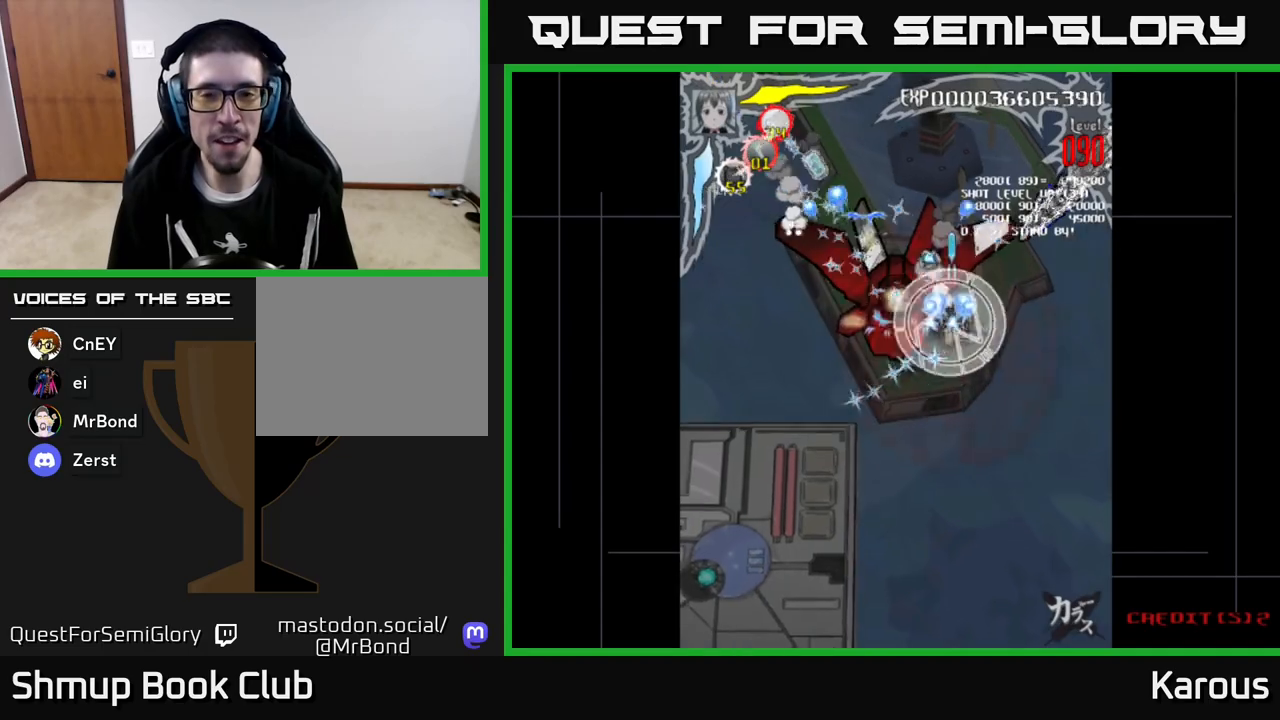
{"buttons": ["A", "DPAD_UP", "DPAD_RIGHT"], "left_stick": "center", "events": [[300, "DPAD_UP", "up"], [383, "DPAD_DOWN", "down"], [467, "DPAD_DOWN", "up"], [500, "DPAD_UP", "down"]]}
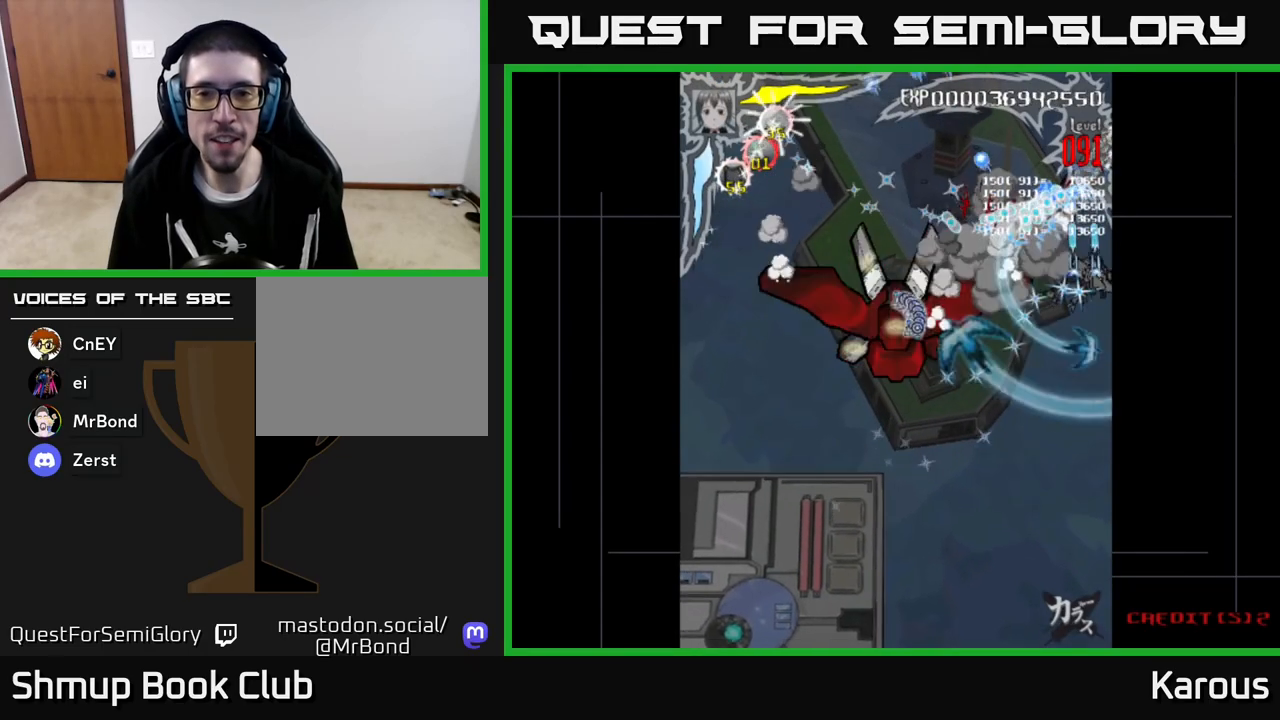
{"buttons": ["A", "X", "DPAD_DOWN"], "left_stick": "center", "events": [[83, "DPAD_RIGHT", "up"], [83, "X", "down"], [150, "DPAD_RIGHT", "down"], [217, "X", "up"], [250, "DPAD_UP", "up"], [283, "X", "down"], [367, "DPAD_DOWN", "down"], [367, "DPAD_RIGHT", "up"], [400, "X", "up"], [467, "X", "down"]]}